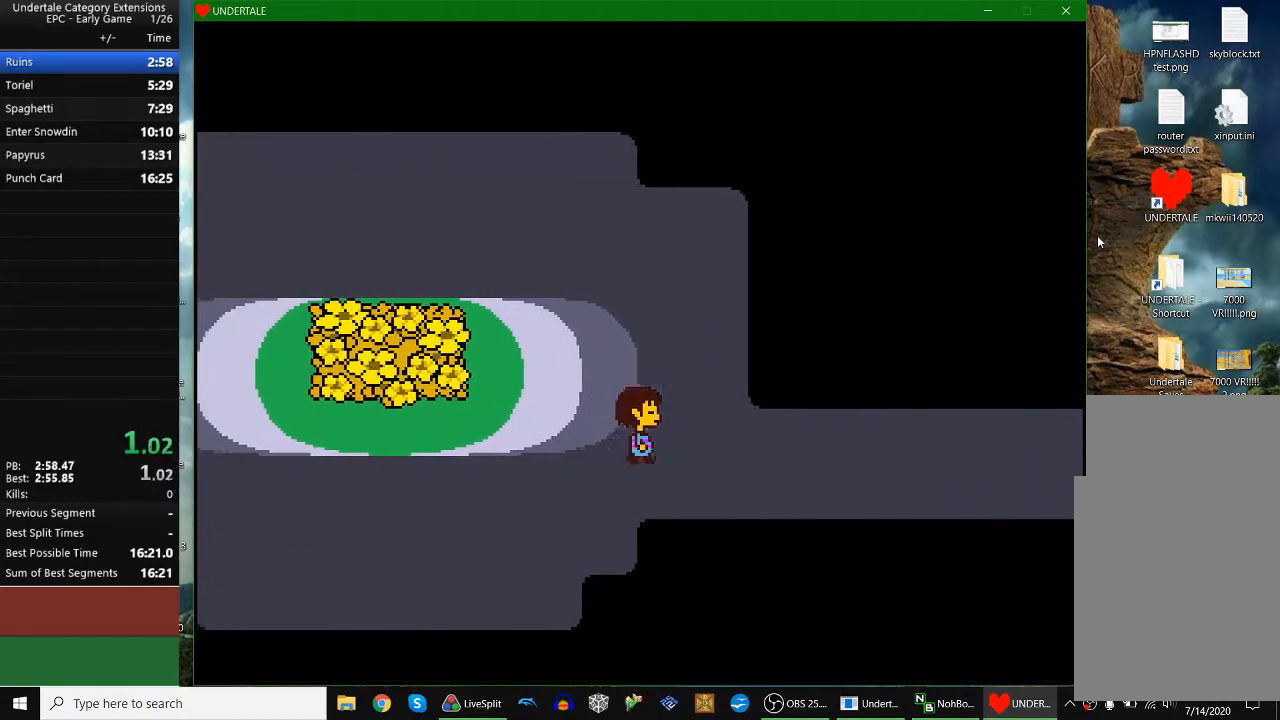
Gameplay with keyboard; each line is a JSON object with the keys held at the frame after it. "events" lists presses ("down") and releases ("up") of "c", "down", "escape", "left", "return", "right", "shift", "up", "x" and "z" between this image and that frame as [ms after this image, input, new state], when the widget could be followed in between. No other keys are recorded. Mouse input is not recorded.
{"keys": ["right"], "events": []}
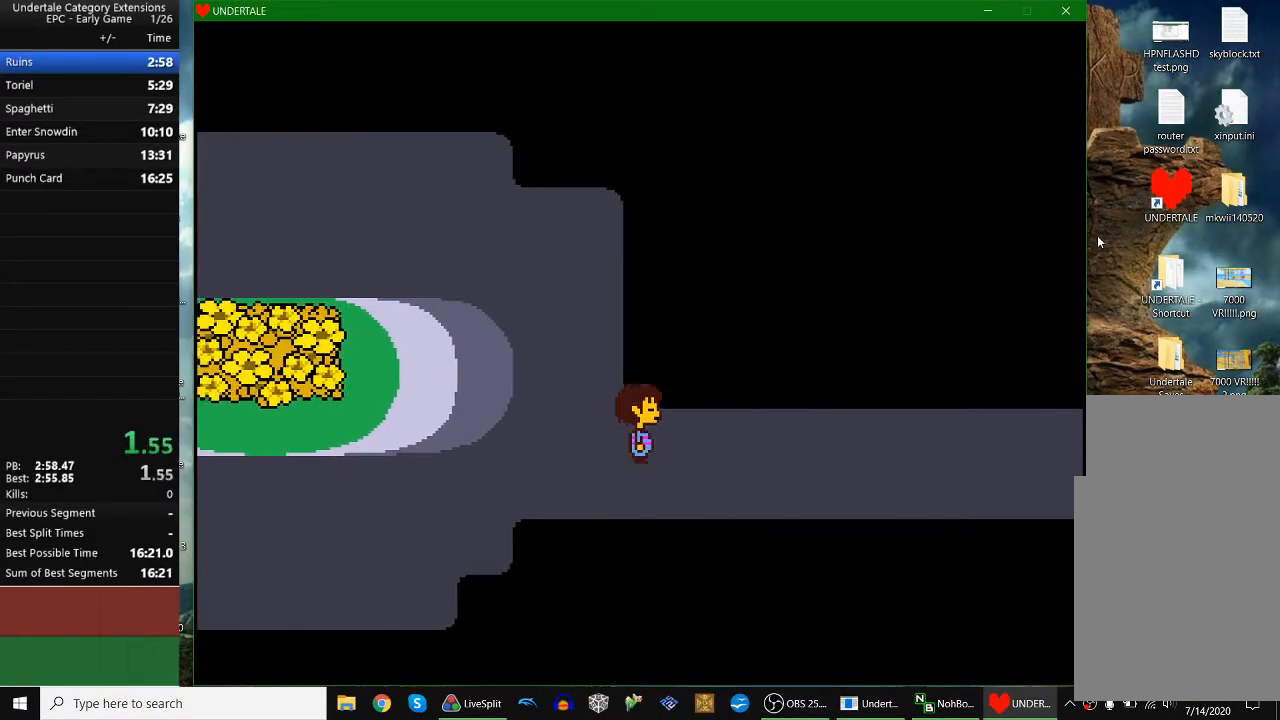
{"keys": ["down", "right", "up"], "events": [[167, "down", "down"], [167, "up", "down"]]}
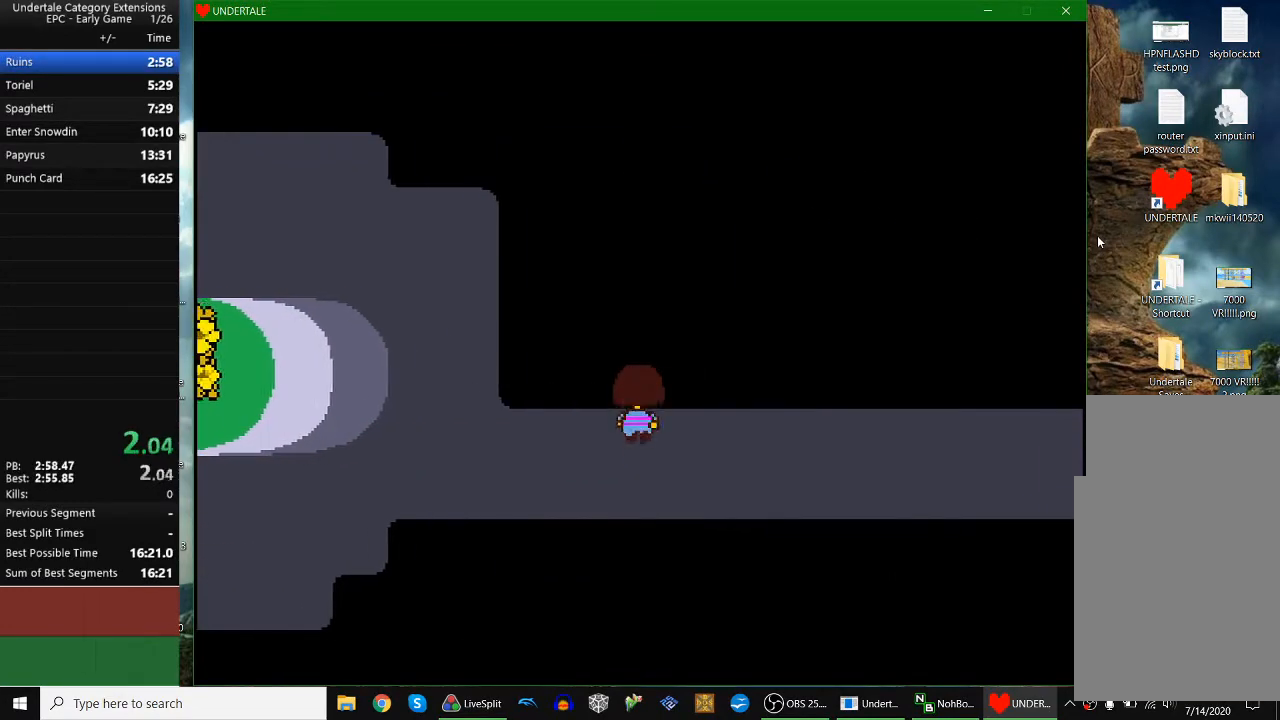
{"keys": ["down", "right", "up"], "events": []}
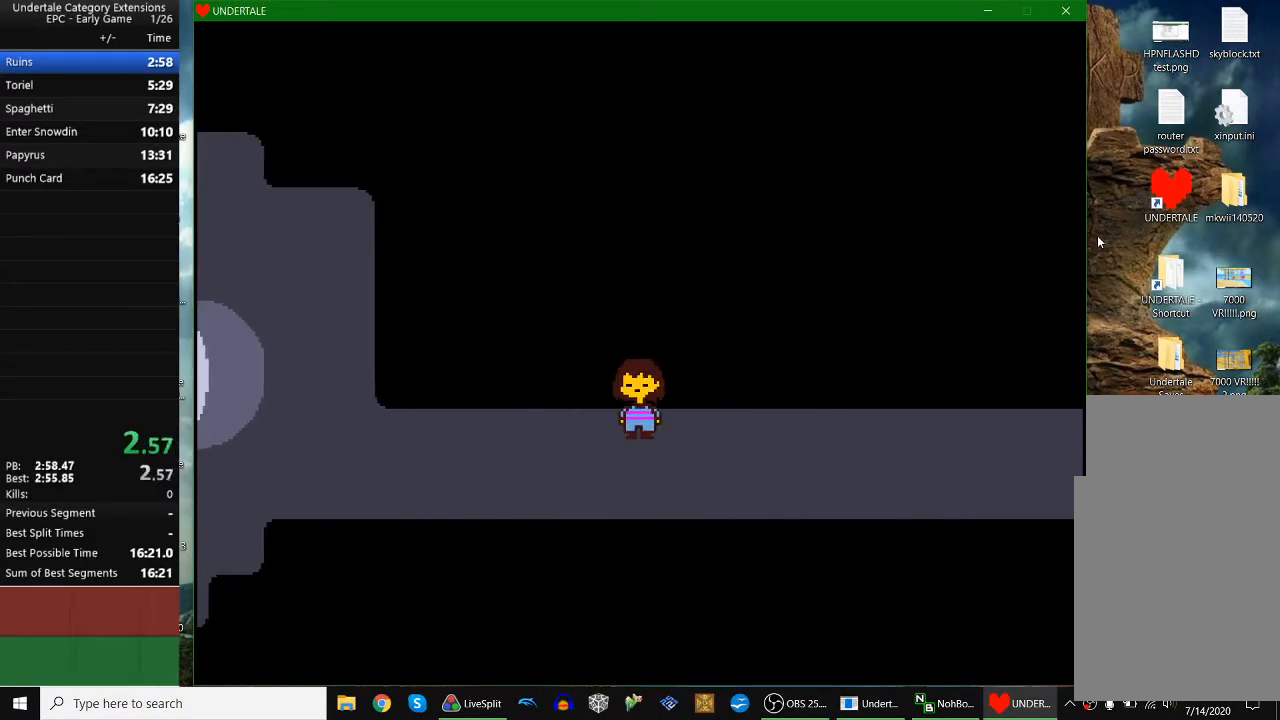
{"keys": ["down", "right", "up"], "events": []}
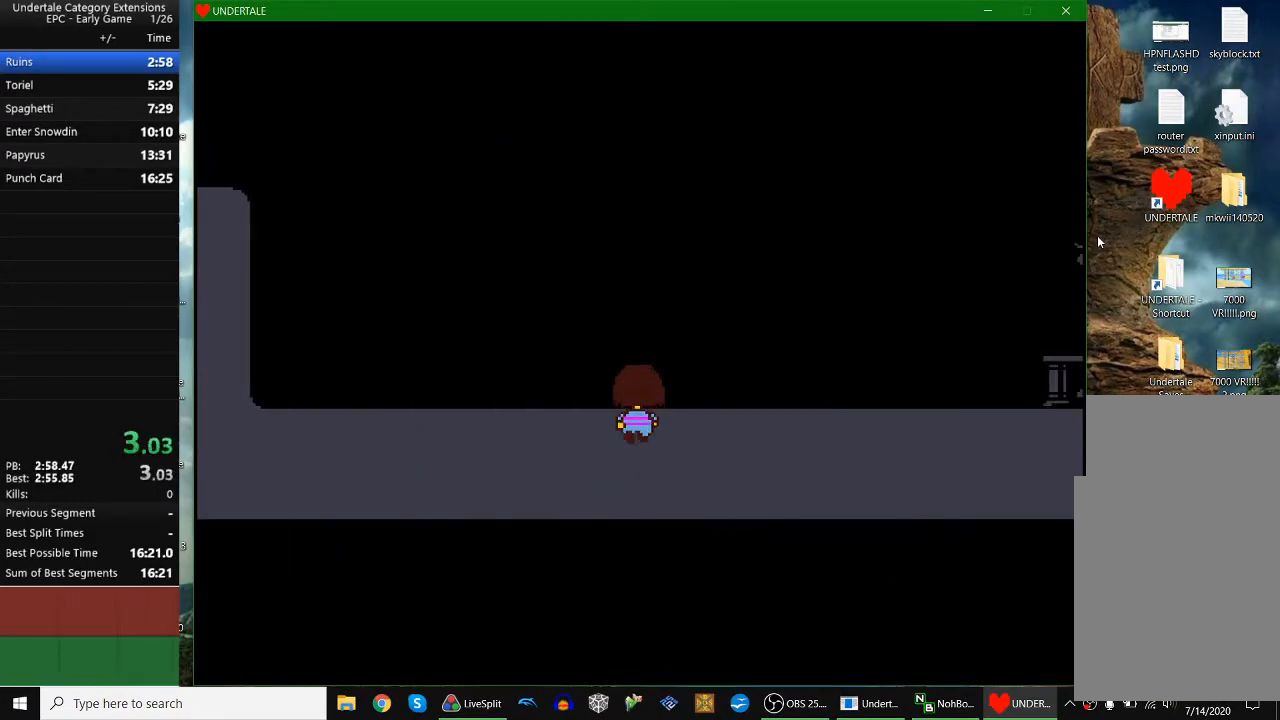
{"keys": ["down", "right", "up"], "events": []}
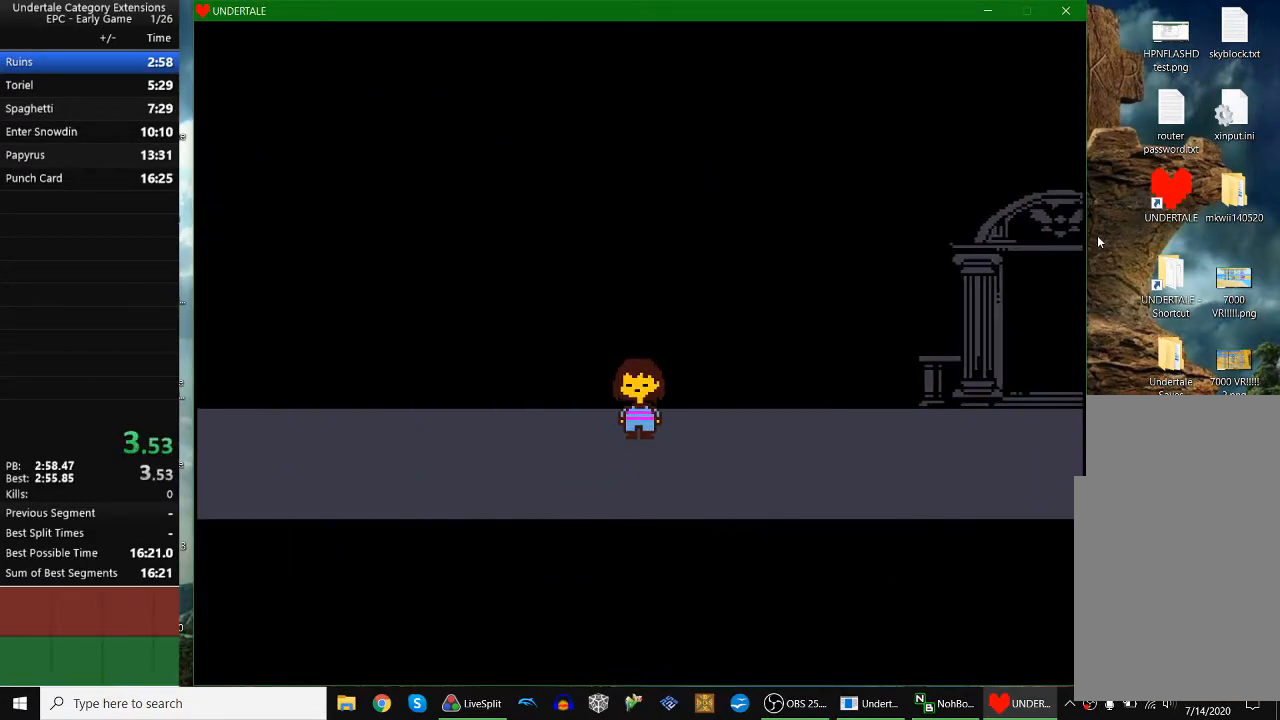
{"keys": ["down", "right", "up"], "events": []}
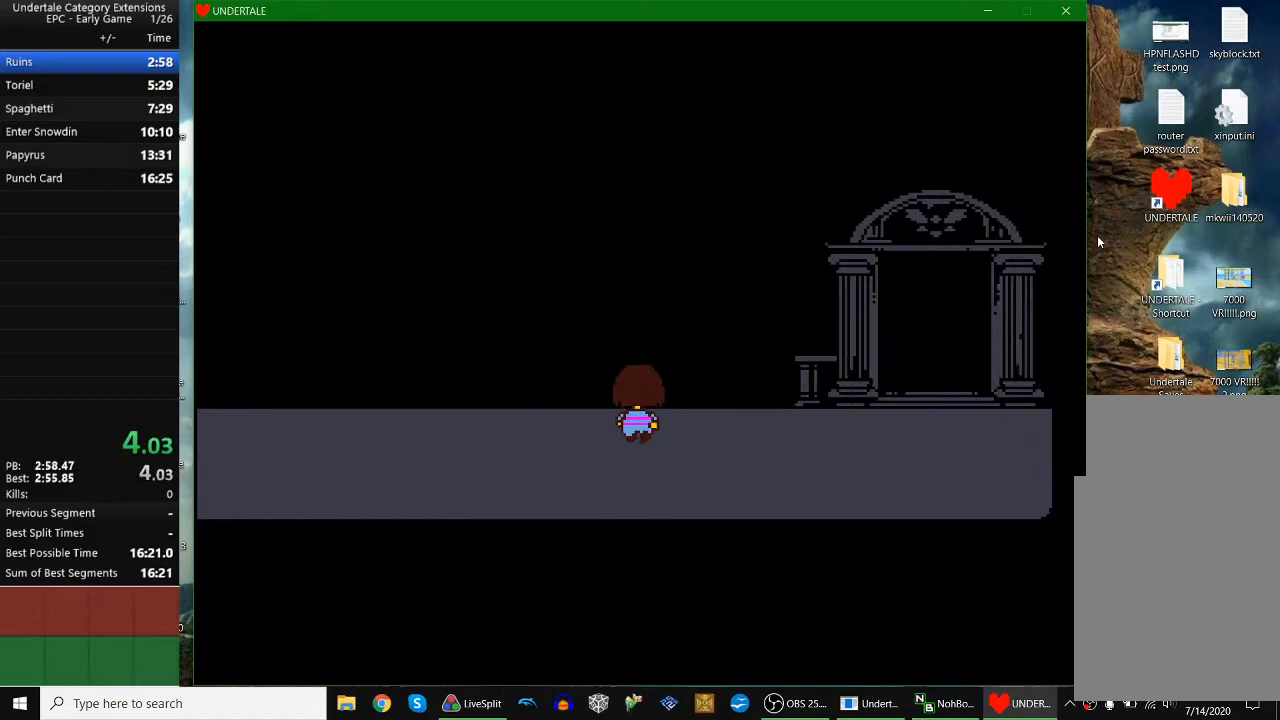
{"keys": ["right", "up"], "events": [[467, "down", "up"]]}
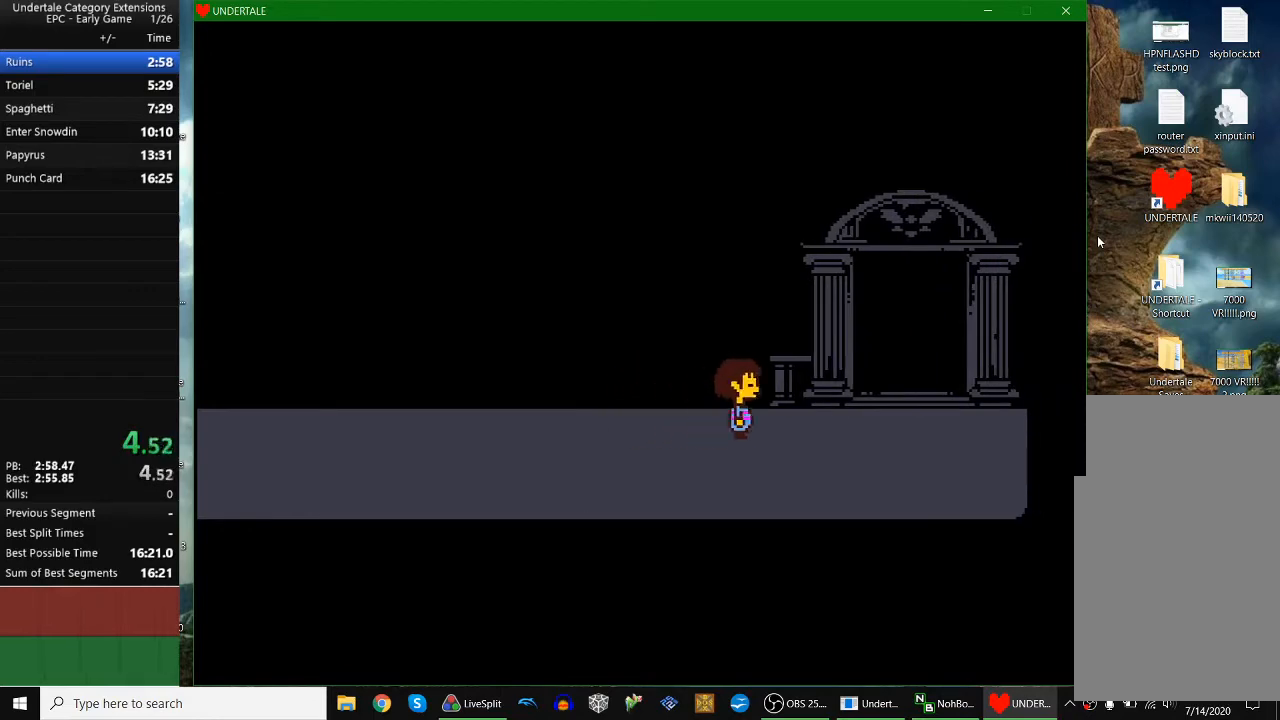
{"keys": ["right", "up"], "events": []}
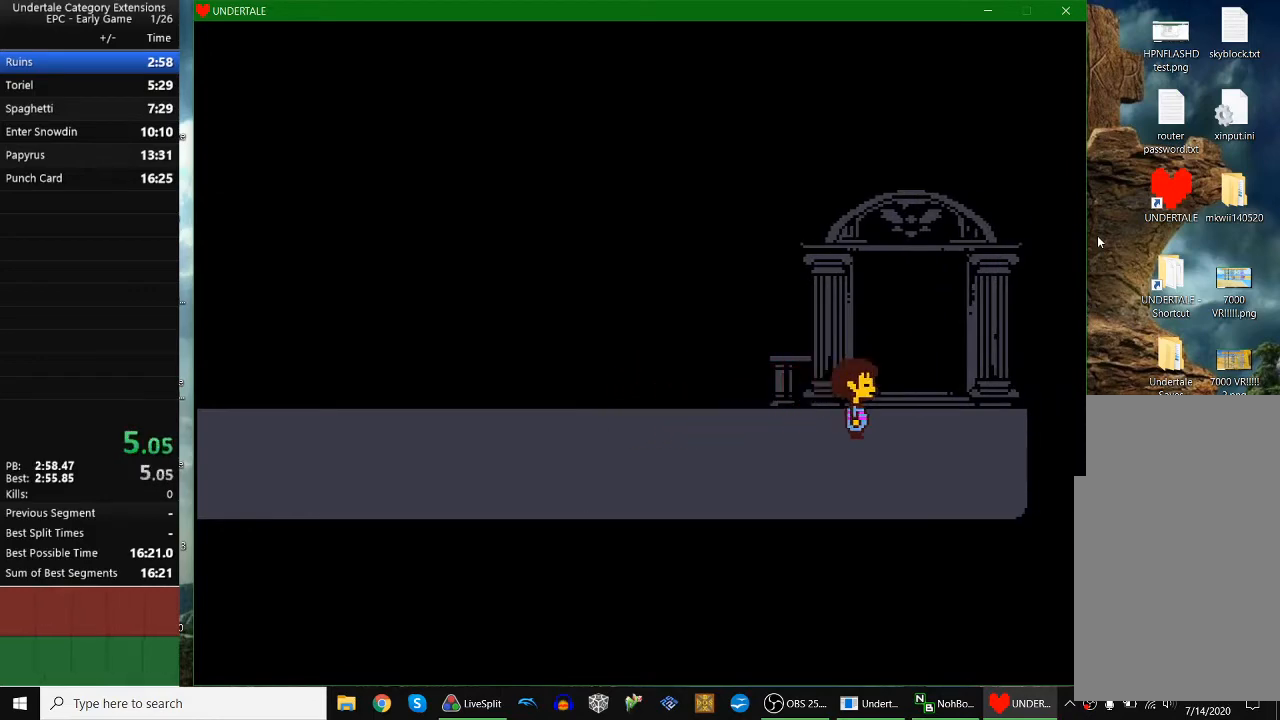
{"keys": ["up"], "events": [[200, "right", "up"]]}
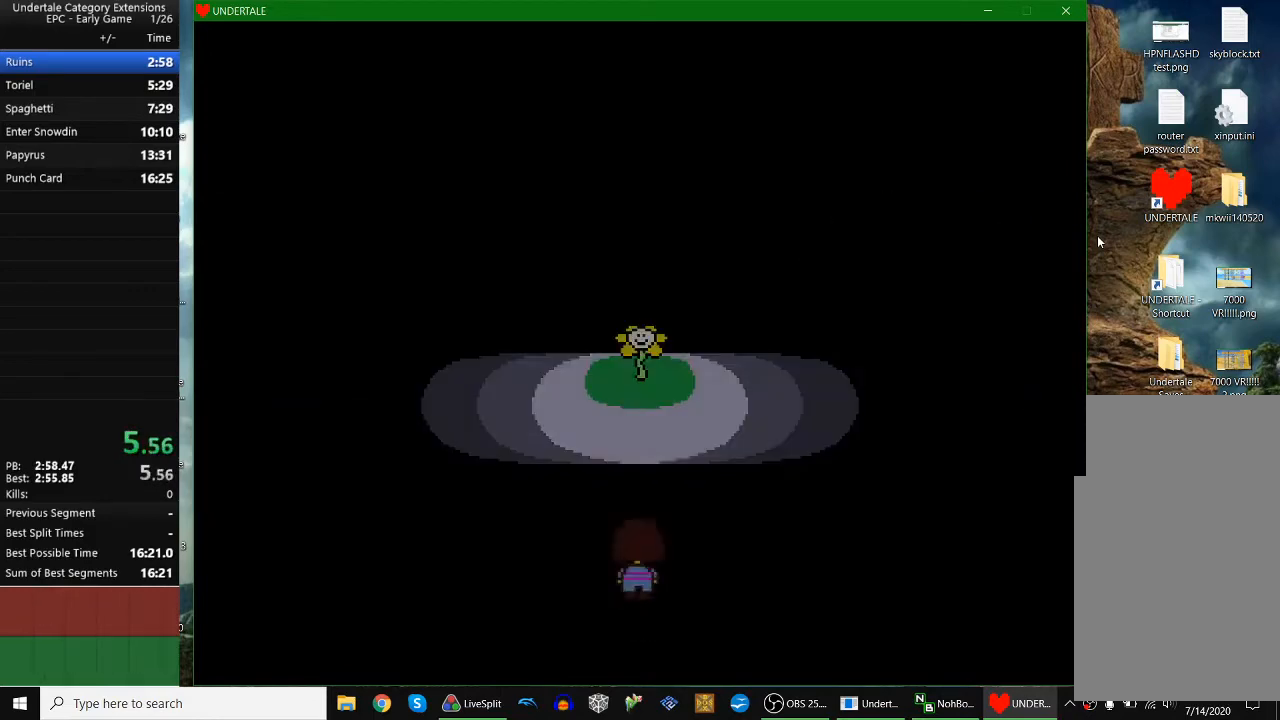
{"keys": ["up"], "events": [[267, "c", "down"], [367, "c", "up"]]}
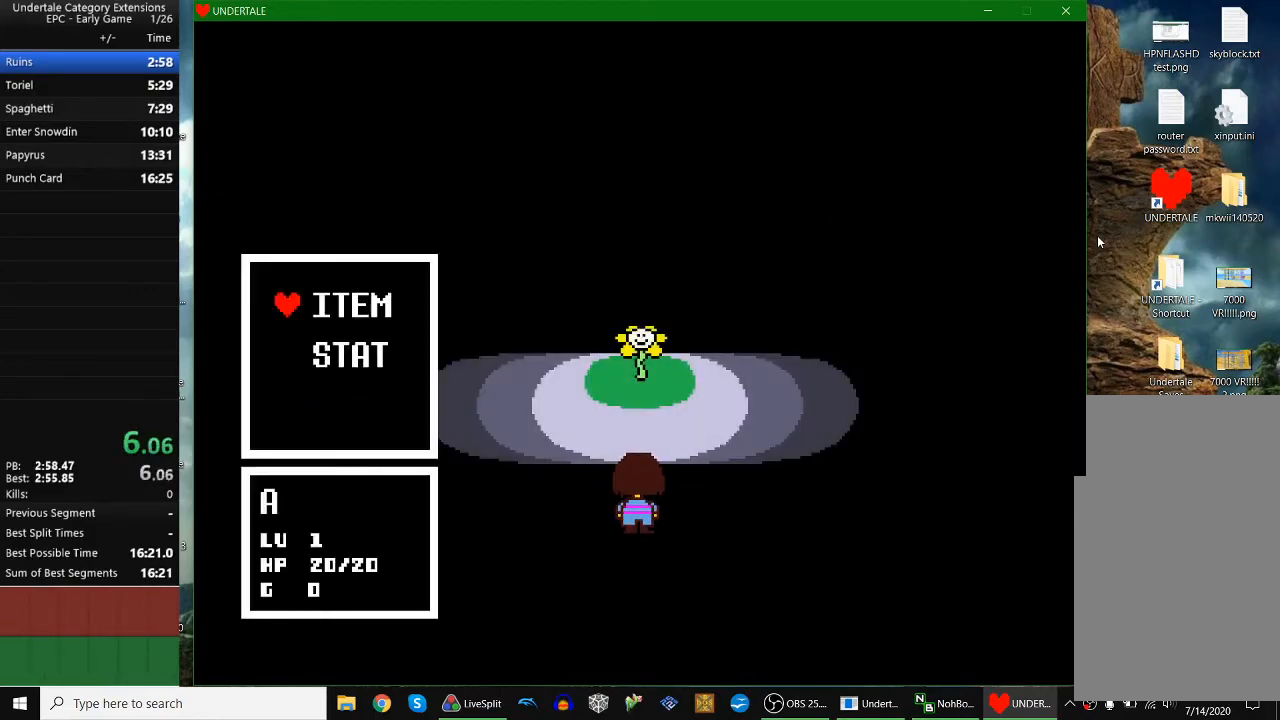
{"keys": [], "events": [[67, "up", "up"], [67, "x", "down"], [133, "x", "up"], [233, "c", "down"], [233, "up", "down"], [300, "c", "up"], [300, "up", "up"]]}
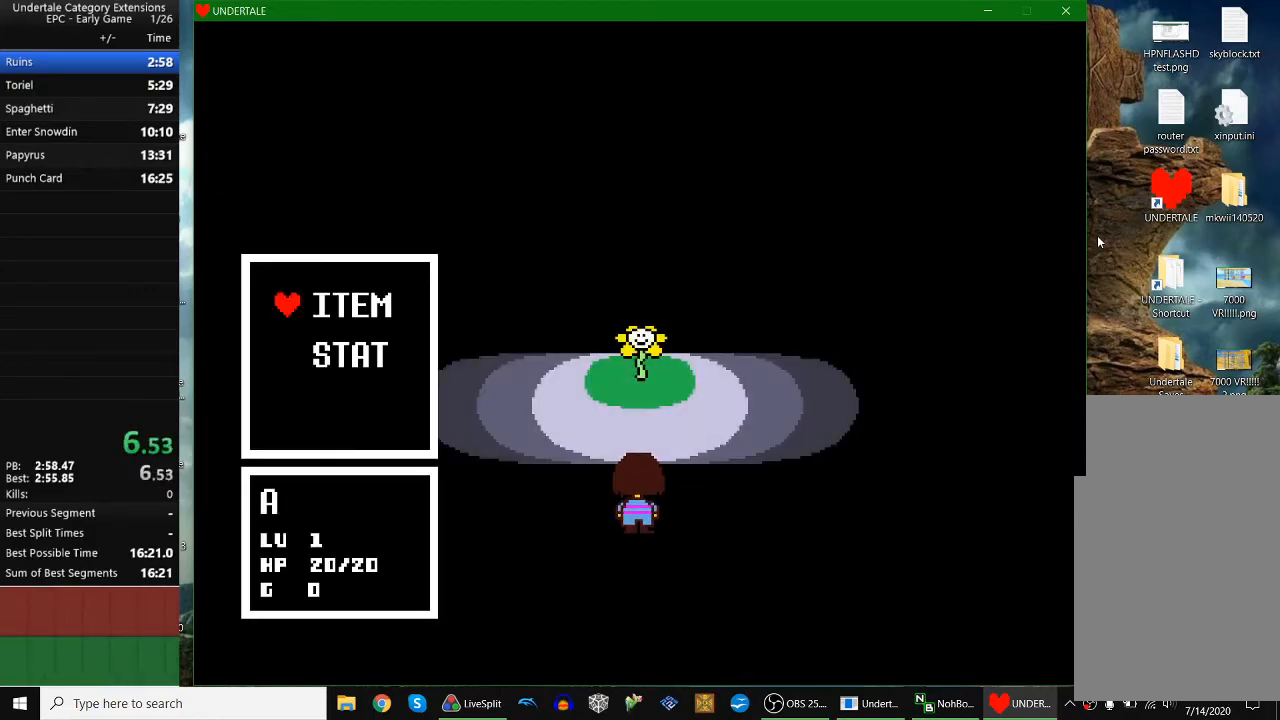
{"keys": [], "events": [[33, "x", "down"], [133, "x", "up"], [167, "up", "down"], [200, "c", "down"], [267, "c", "up"], [267, "up", "up"]]}
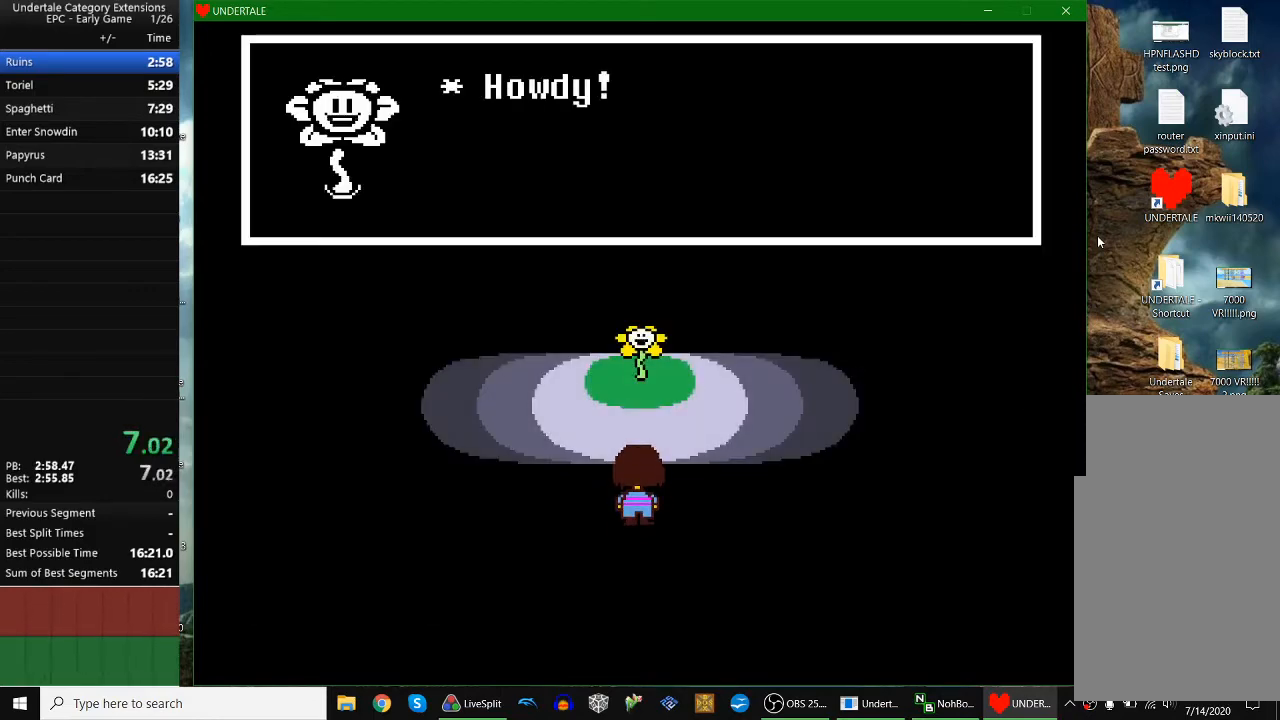
{"keys": [], "events": [[33, "up", "down"], [200, "up", "up"]]}
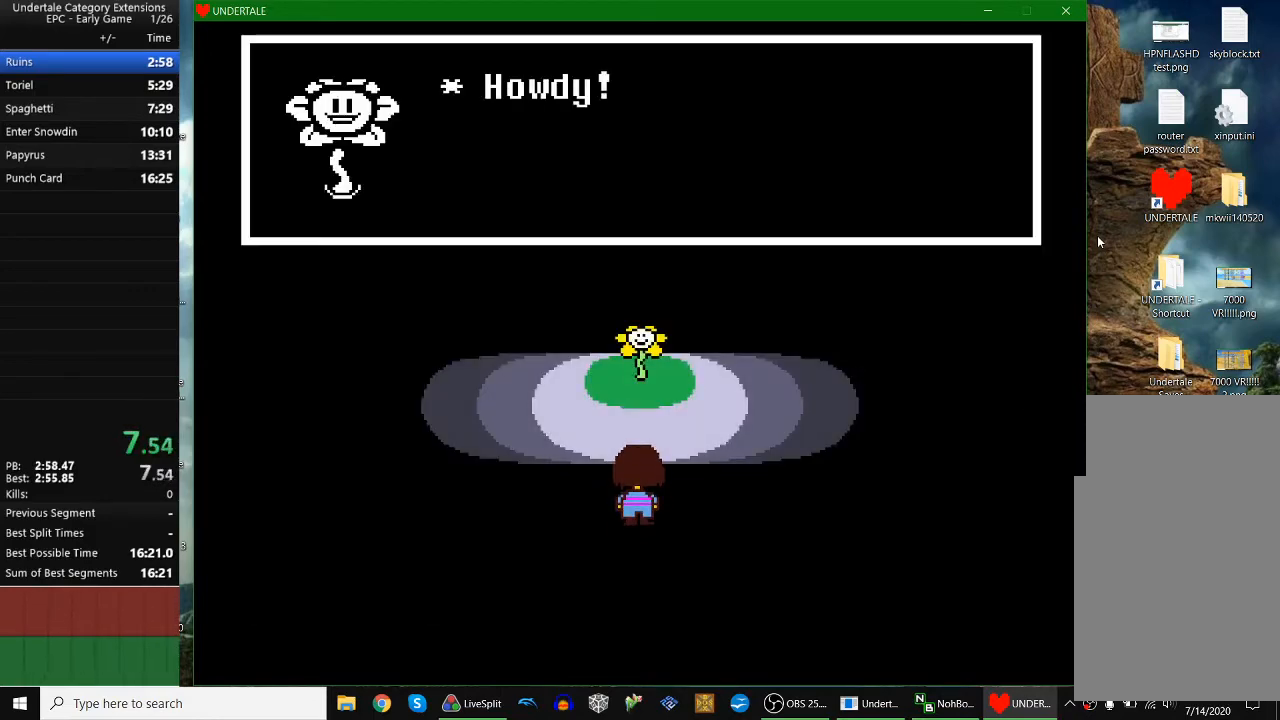
{"keys": ["escape"], "events": [[400, "escape", "down"]]}
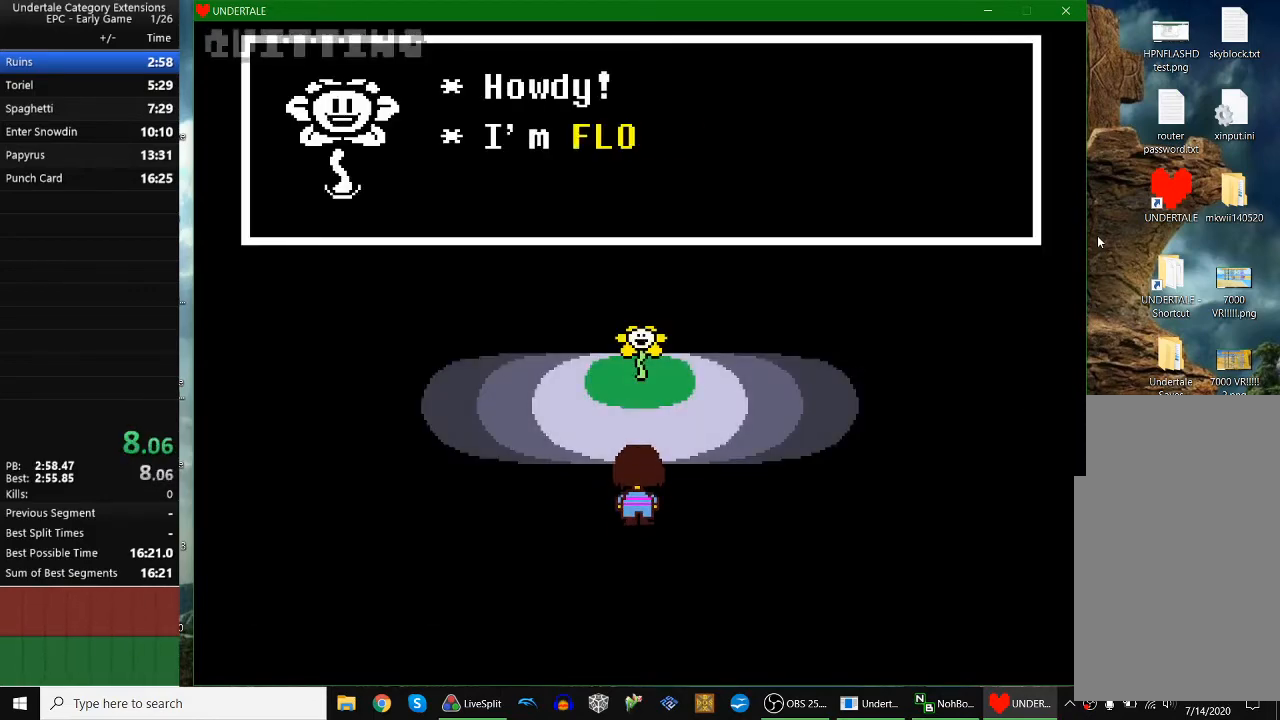
{"keys": ["escape"], "events": []}
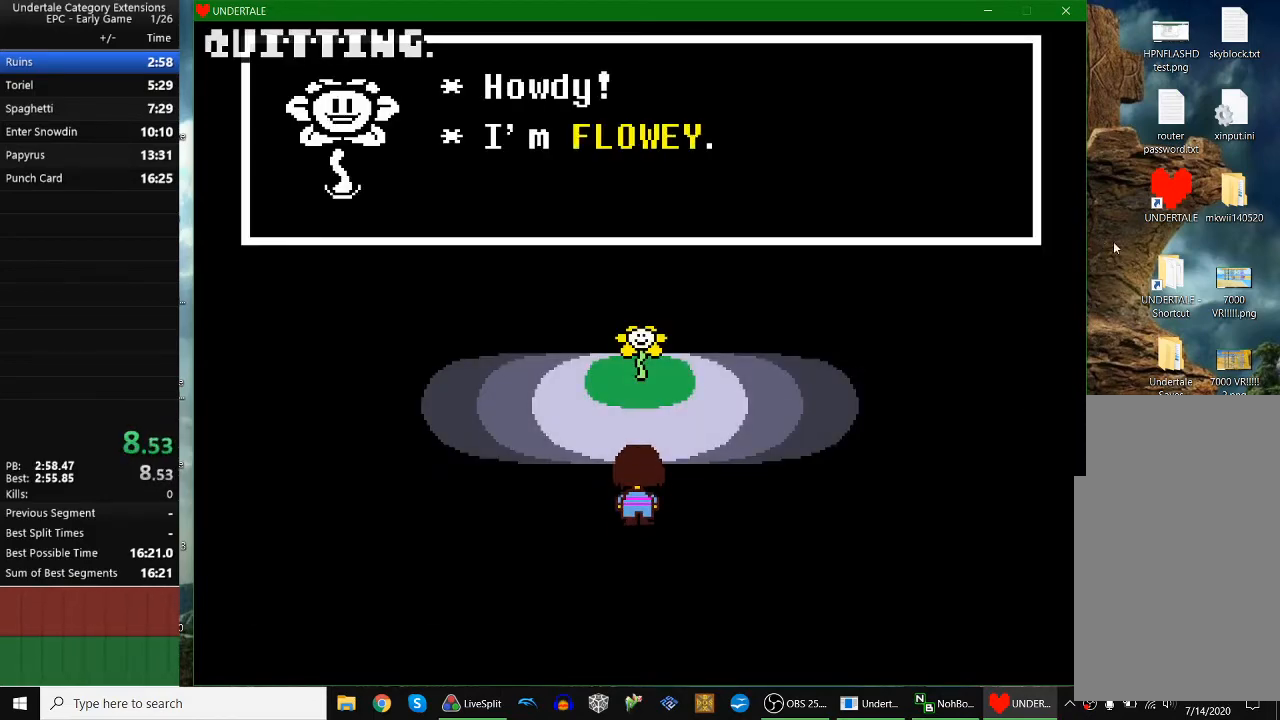
{"keys": [], "events": [[233, "escape", "up"]]}
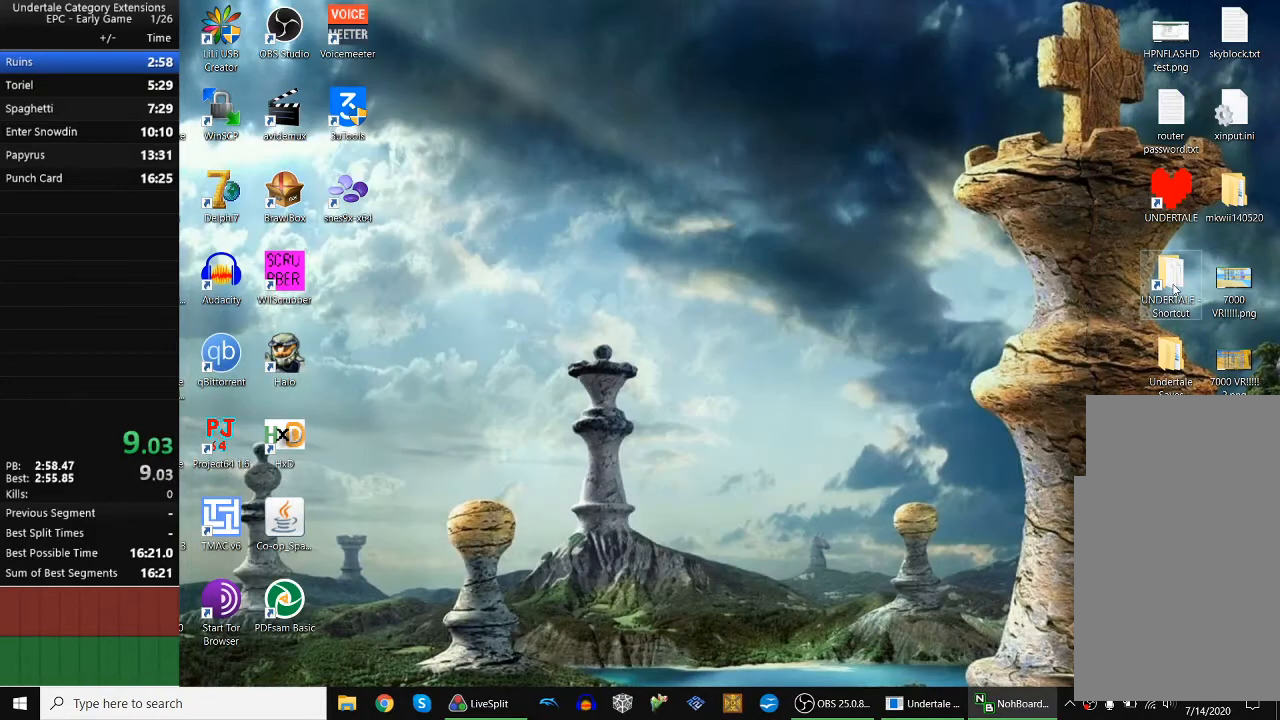
{"keys": [], "events": []}
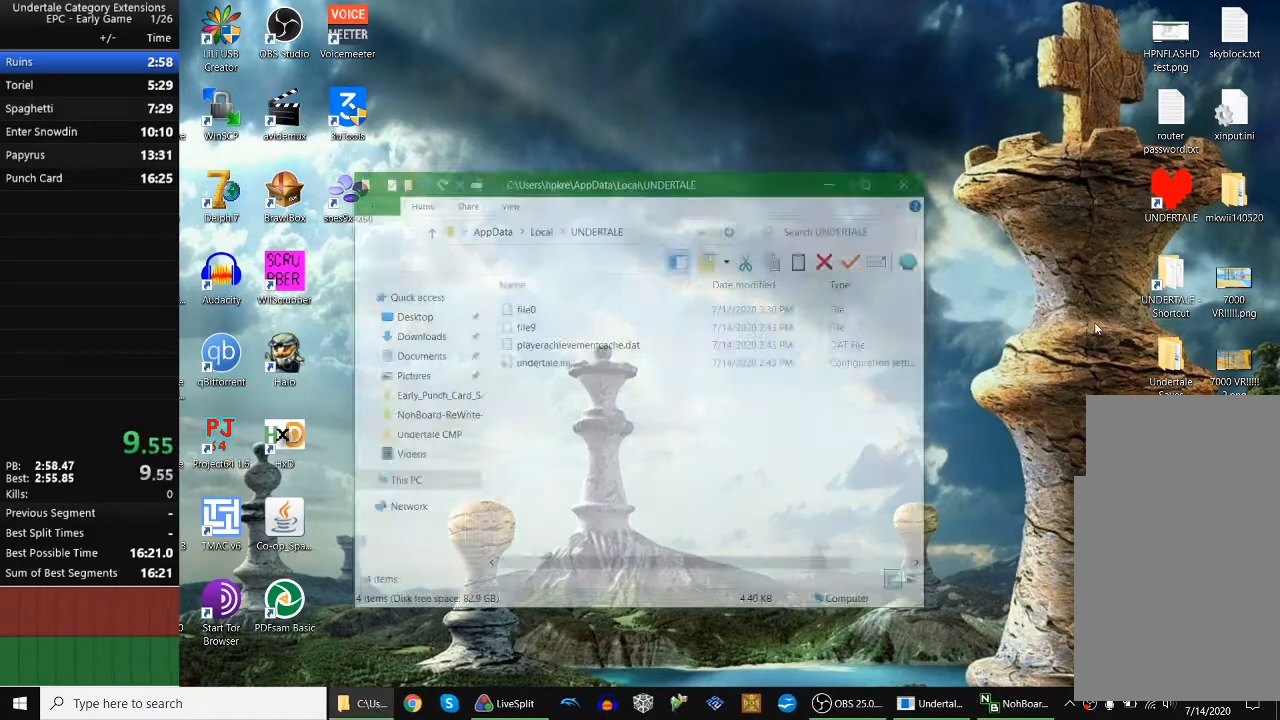
{"keys": [], "events": []}
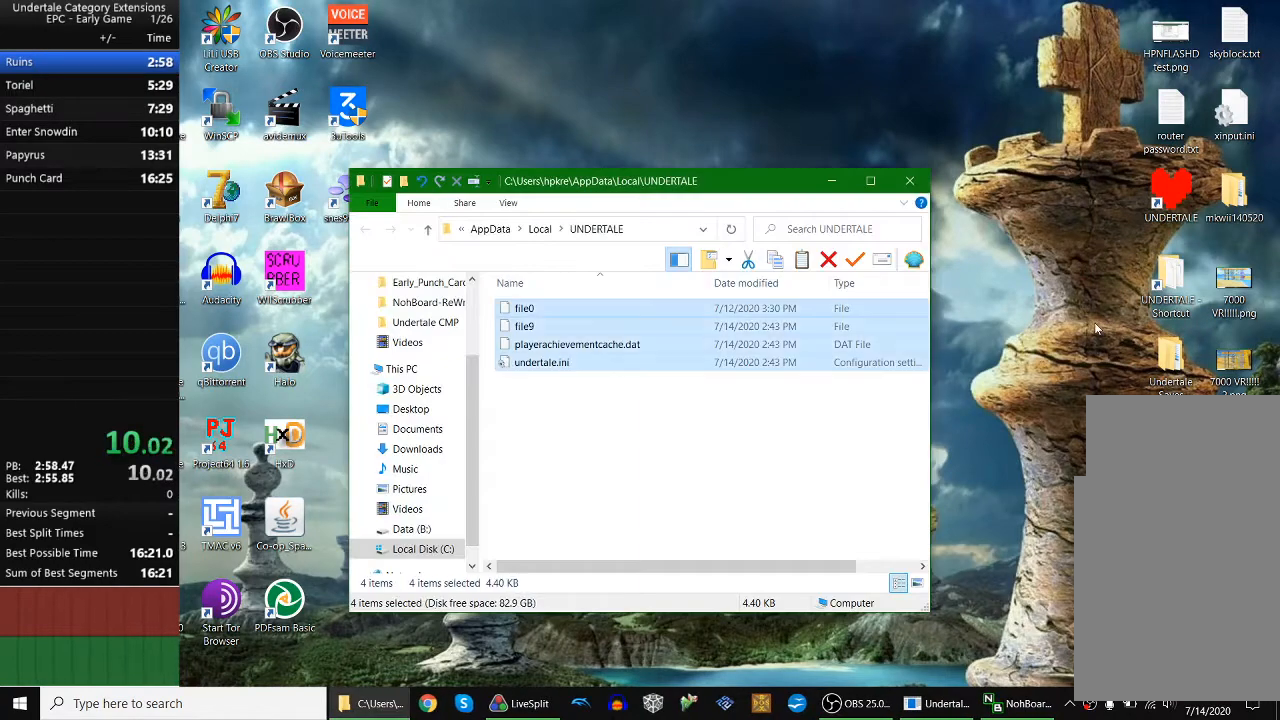
{"keys": [], "events": []}
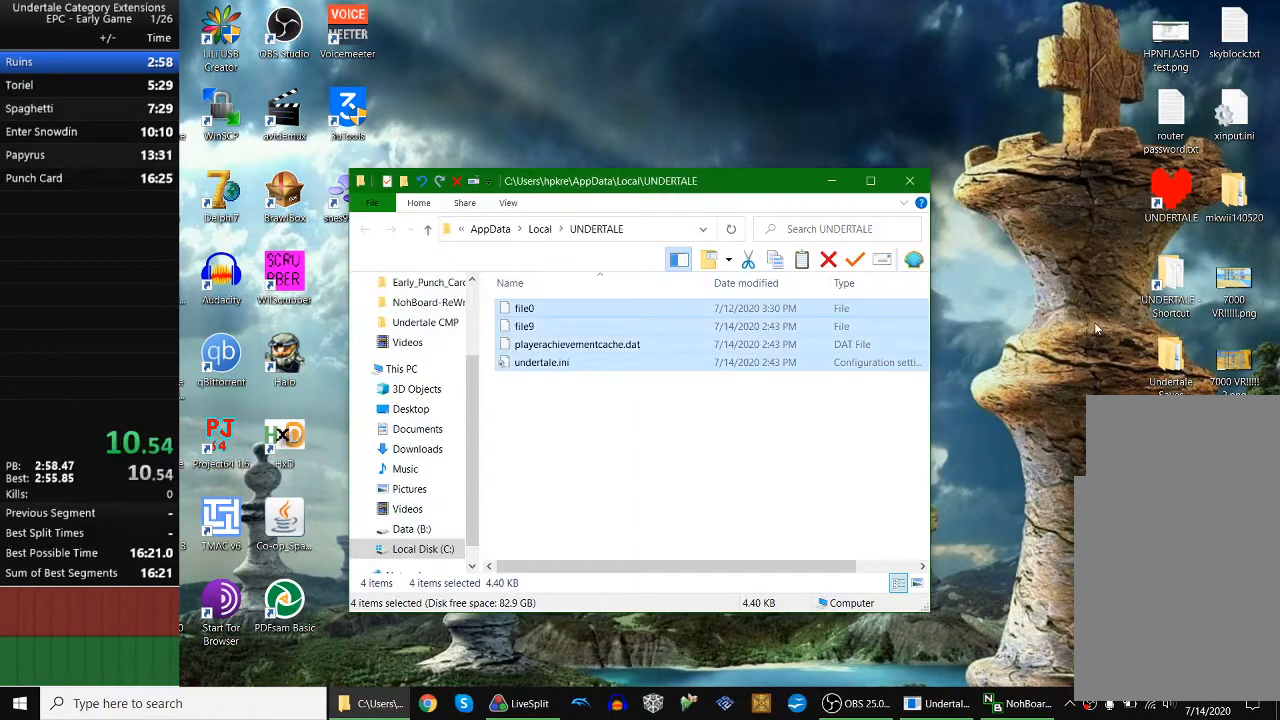
{"keys": [], "events": []}
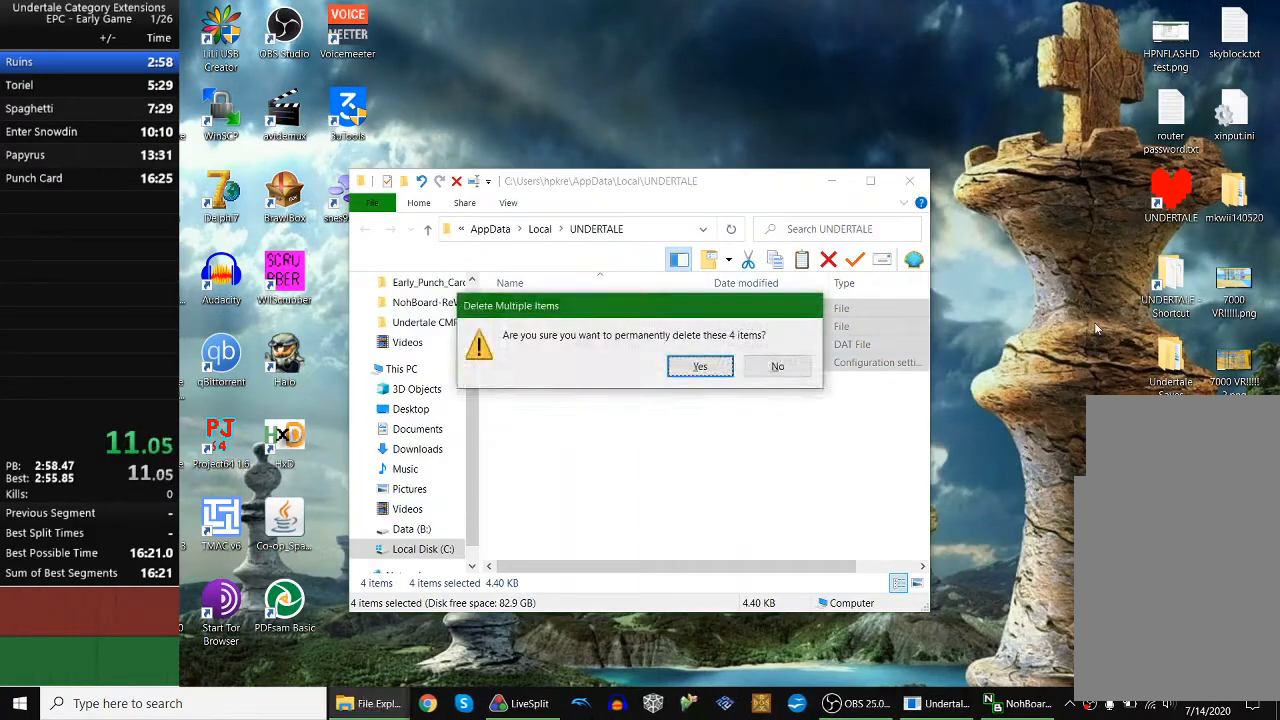
{"keys": [], "events": [[33, "return", "down"], [100, "return", "up"]]}
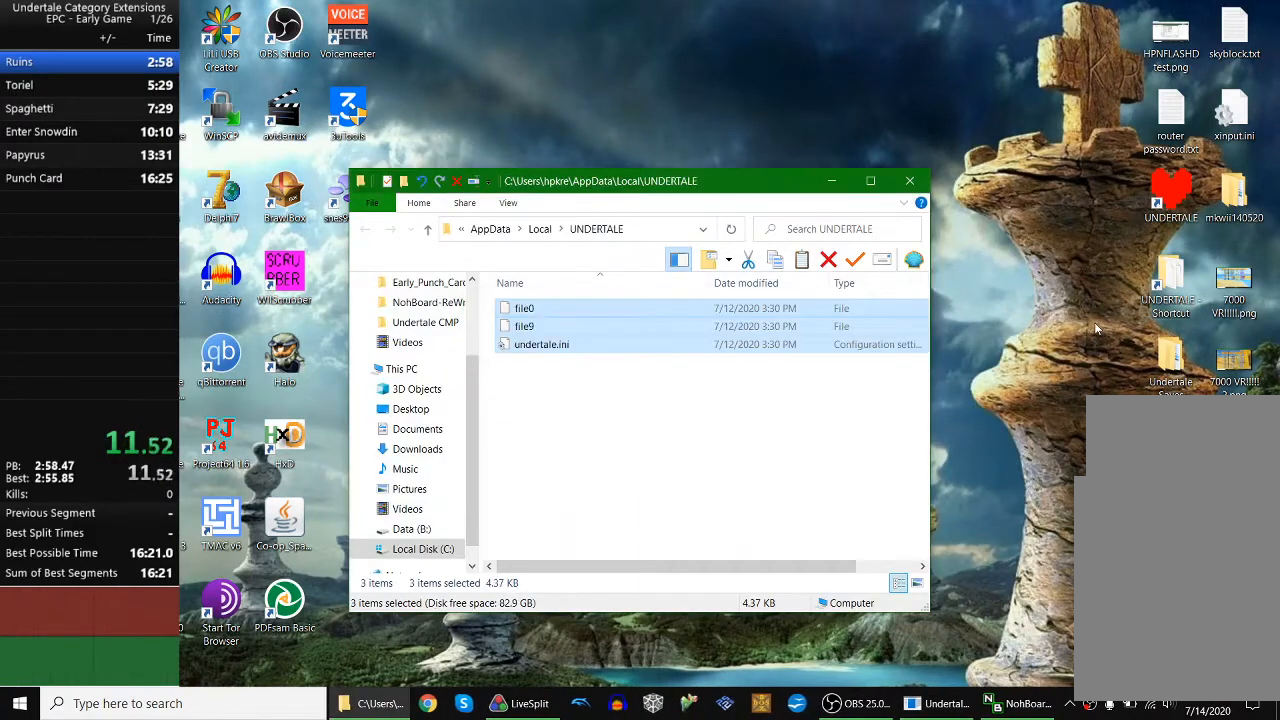
{"keys": [], "events": []}
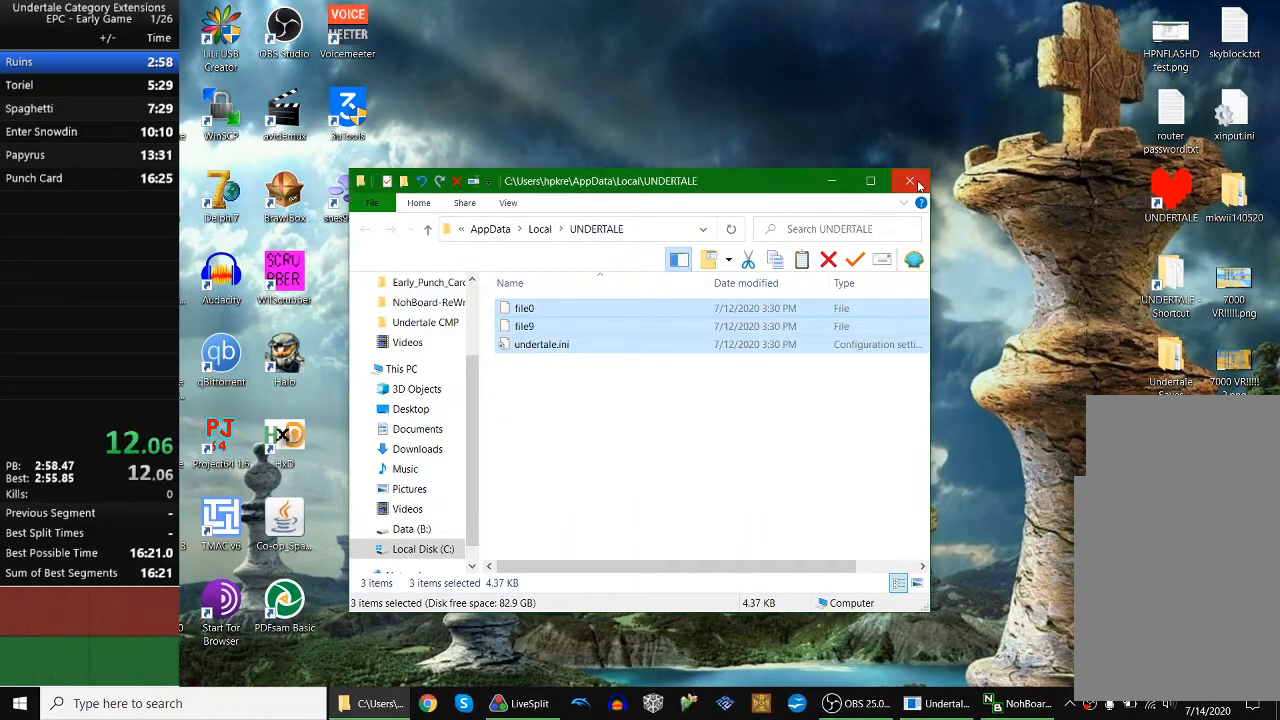
{"keys": [], "events": []}
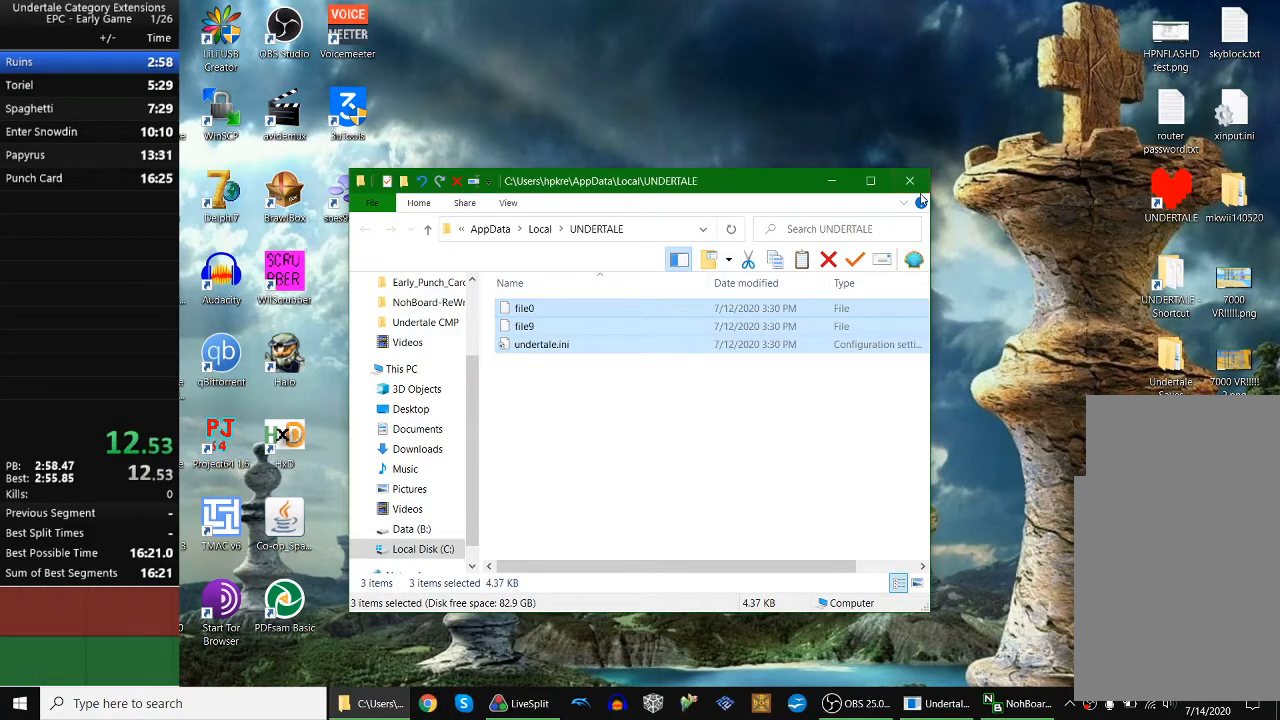
{"keys": [], "events": []}
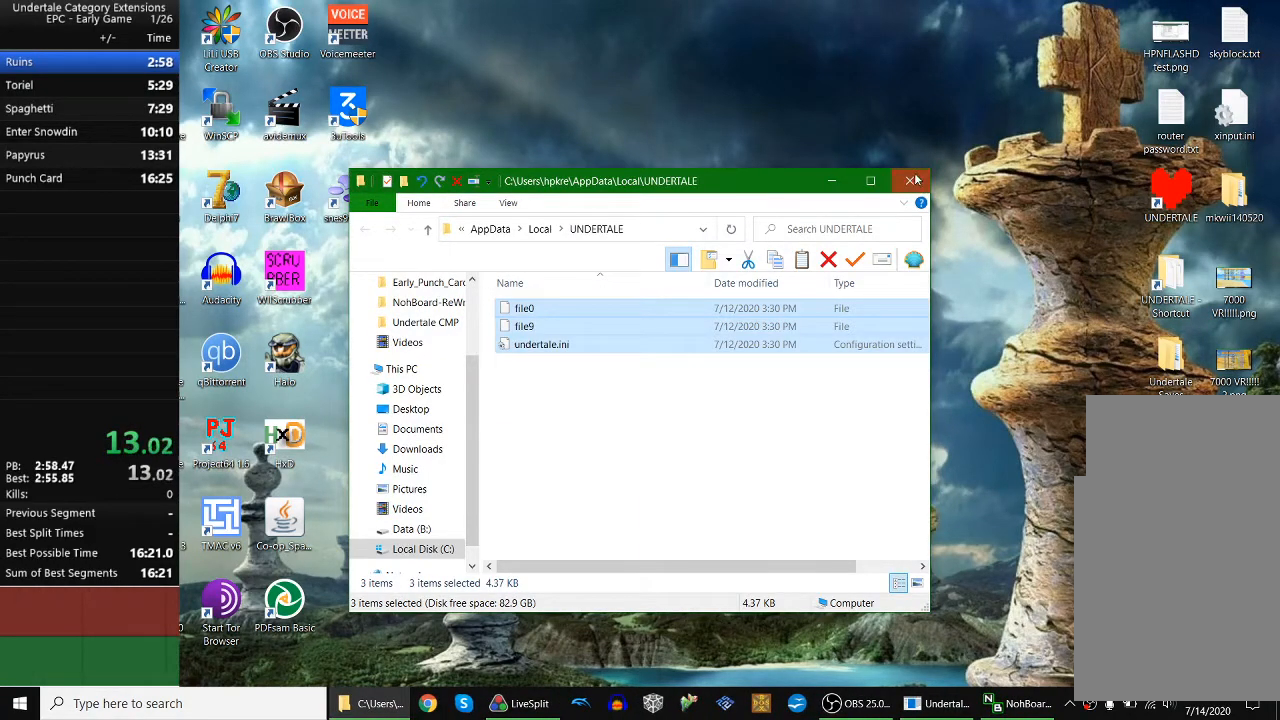
{"keys": [], "events": []}
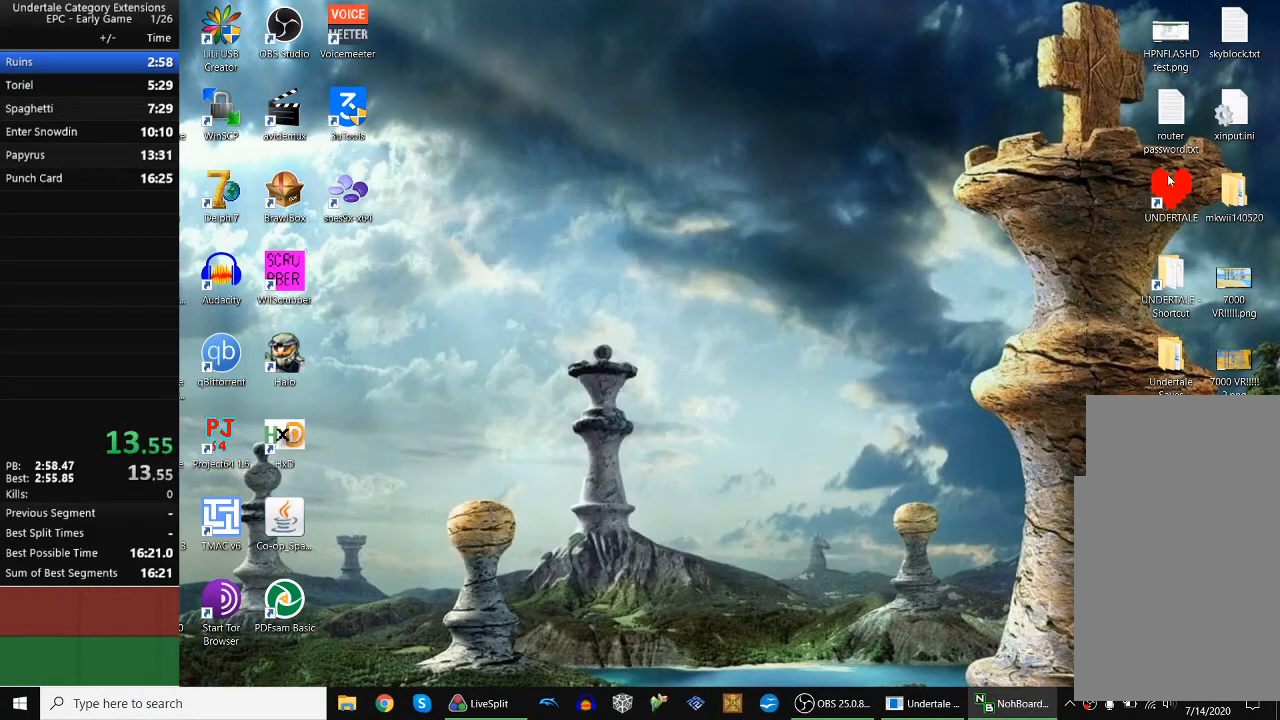
{"keys": [], "events": []}